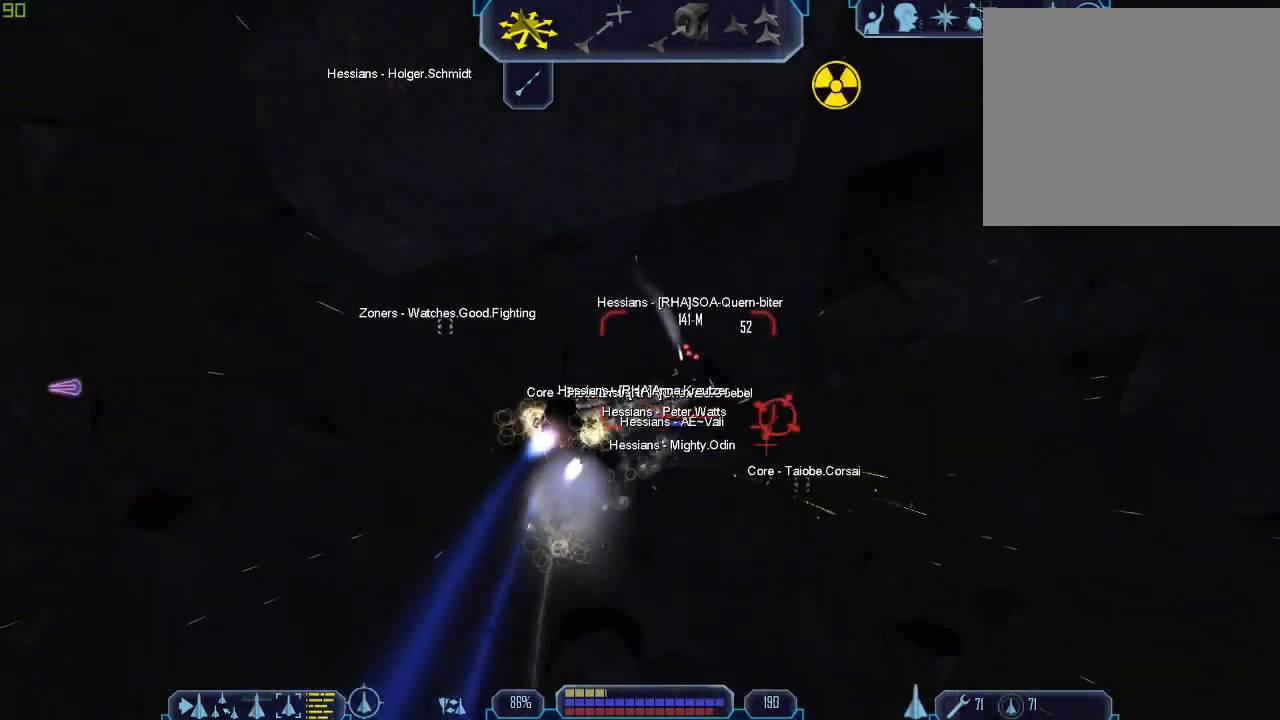
Gameplay with keyboard and mouse; each line is a JSON object with the keys and mouse buttons held at the frame after it. "events" lists presses ("down") and releases ("up") of "1", "2", "3", "4", "a", "b", "c", "d", "e", "f", "g", "q", "r", "s", "tab", "tilde", "v", "w", "x", "z", "mouse_left", "mouse_wheel" and "mouse_right" between this image and that frame as [ms after this image, input, new state], when the widget could be followed in between. "mouse_left", "mouse_wheel", "mouse_right" = the "left", "wheel", "right" buttons of the "mouse" list. No other keys are recorded. "wheel" means that the mouse wheel is clicked or scrolled. Mouse movement is not recorded.
{"keys": ["tab", "w"], "mouse": ["right"], "events": [[100, "mouse_right", "up"], [233, "e", "up"], [400, "mouse_right", "down"]]}
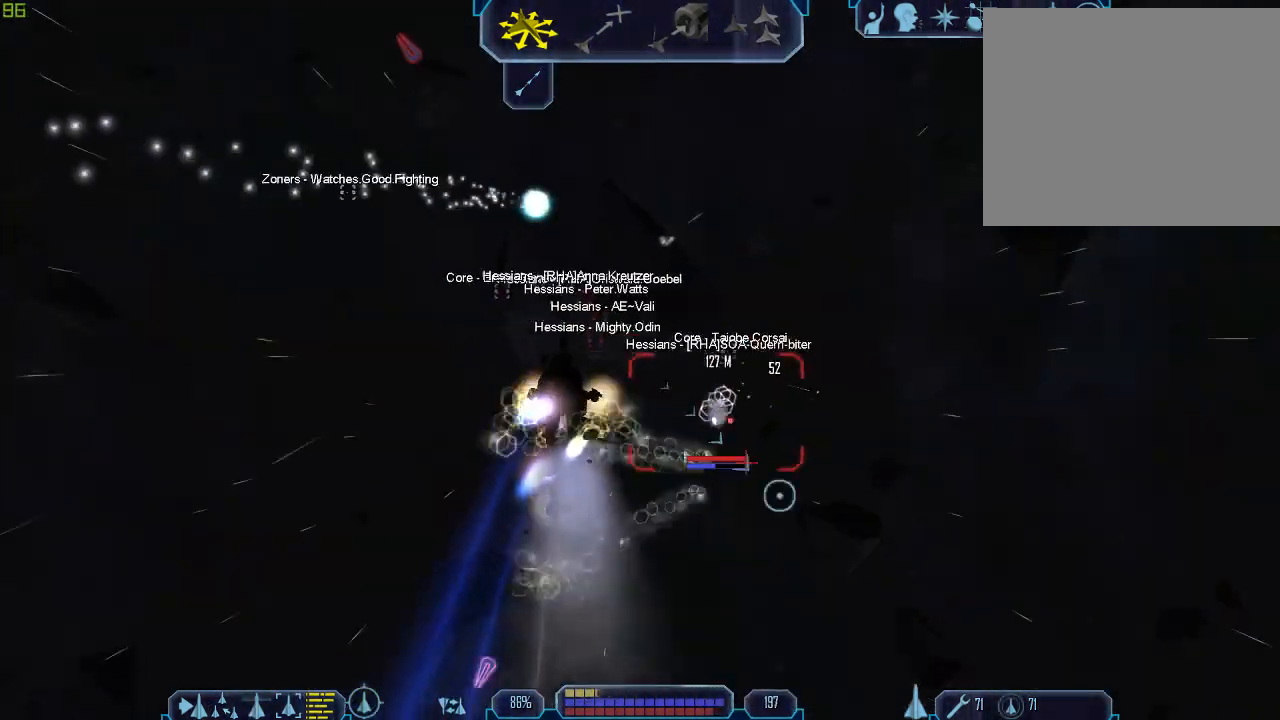
{"keys": ["tab", "w"], "mouse": ["right"], "events": [[67, "mouse_right", "up"], [367, "mouse_right", "down"]]}
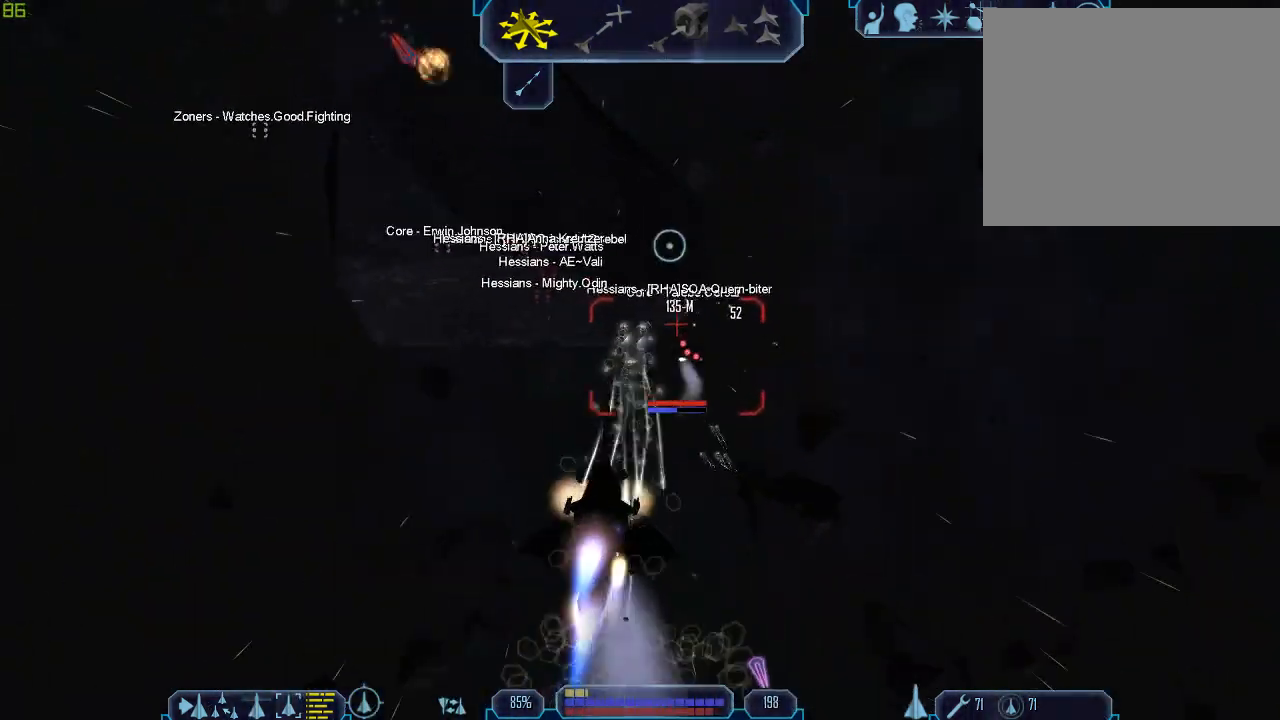
{"keys": ["e", "tab"], "mouse": [], "events": [[133, "mouse_right", "up"], [200, "e", "down"], [400, "w", "up"]]}
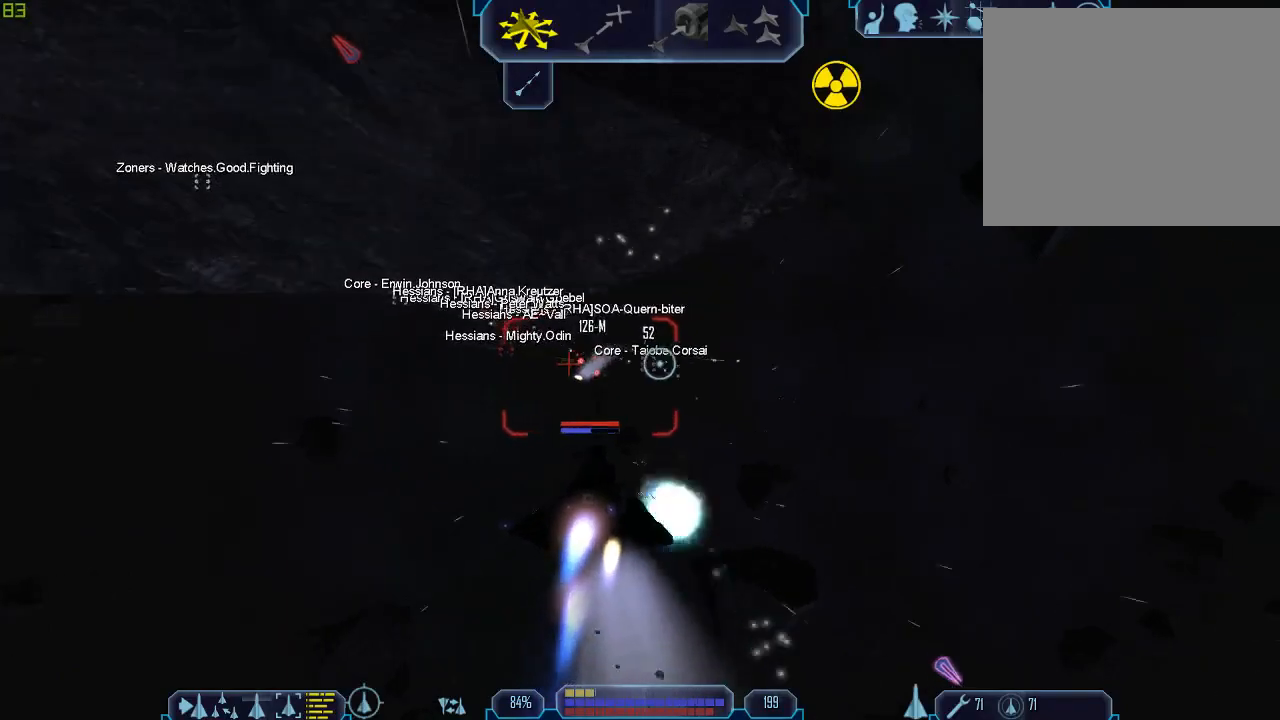
{"keys": ["tab"], "mouse": [], "events": [[167, "mouse_right", "down"], [400, "mouse_right", "up"], [500, "e", "up"]]}
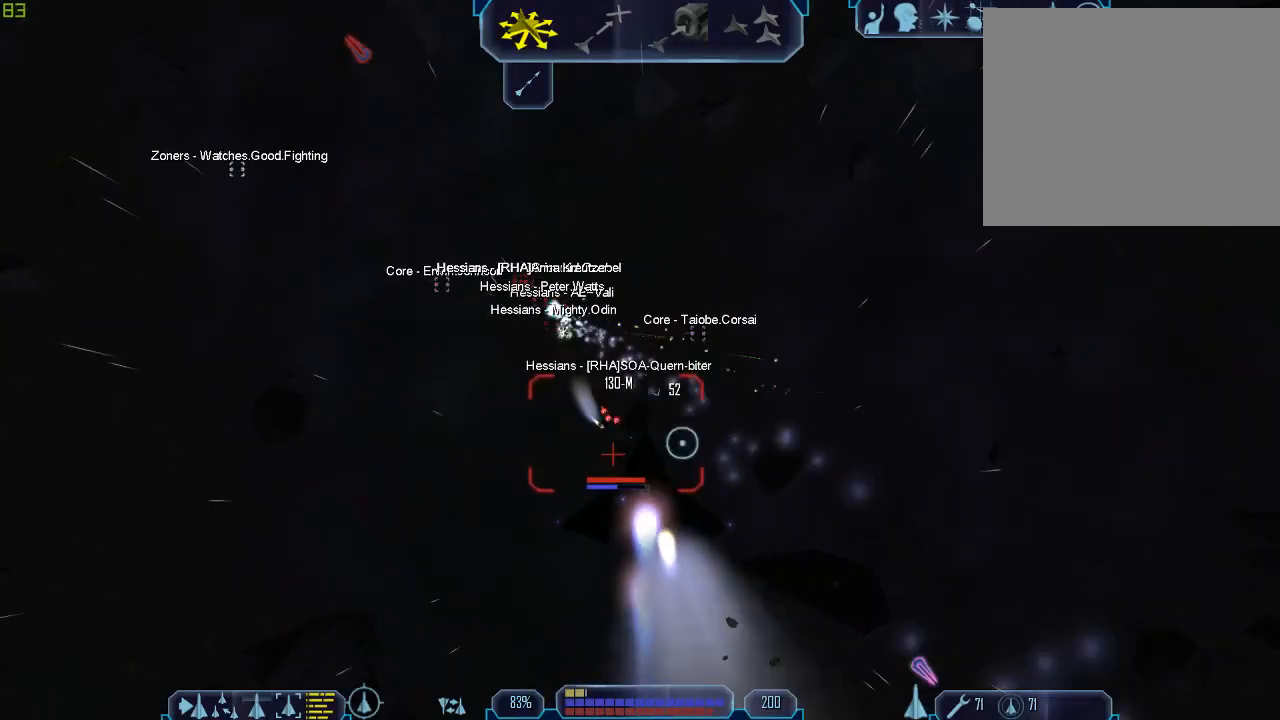
{"keys": ["z"], "mouse": ["right"], "events": [[67, "a", "down"], [400, "mouse_right", "down"], [433, "z", "down"], [467, "a", "up"], [500, "tab", "up"]]}
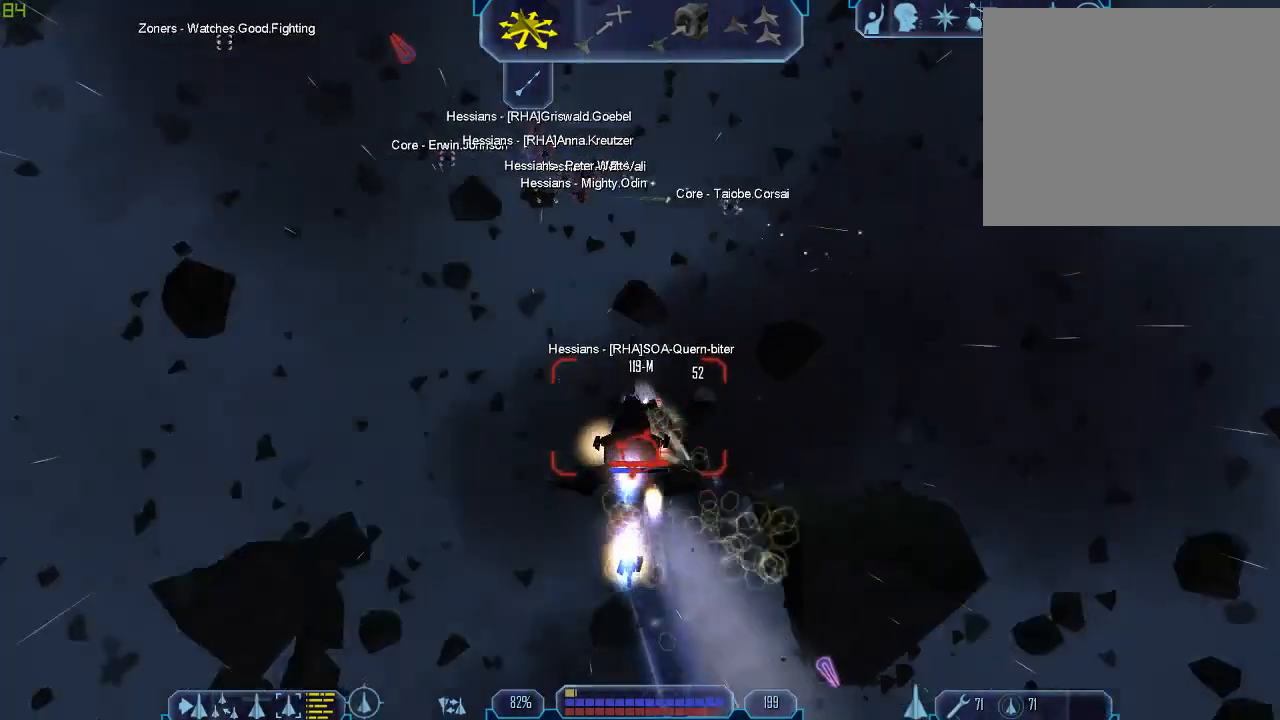
{"keys": ["a", "tab"], "mouse": ["right"], "events": [[33, "mouse_right", "up"], [33, "z", "up"], [233, "tab", "down"], [333, "a", "down"], [433, "mouse_right", "down"]]}
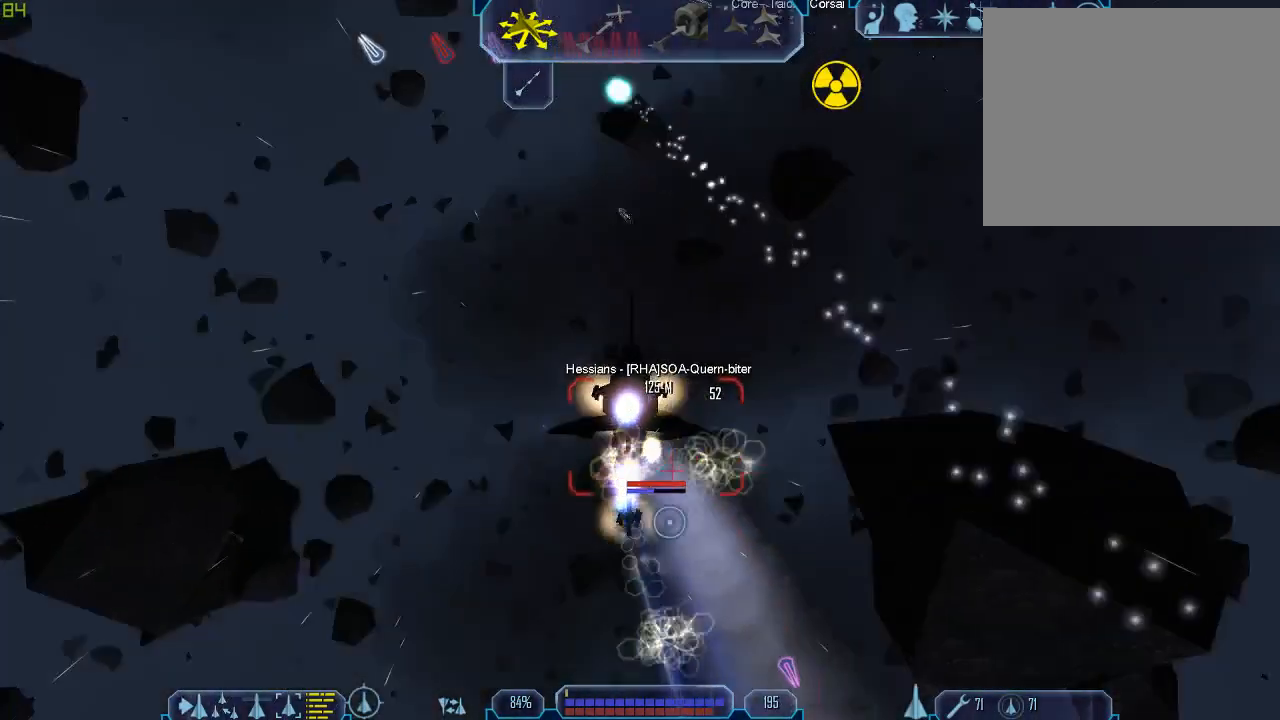
{"keys": [], "mouse": [], "events": [[67, "mouse_right", "up"], [300, "z", "down"], [333, "a", "up"], [333, "tab", "up"], [400, "z", "up"]]}
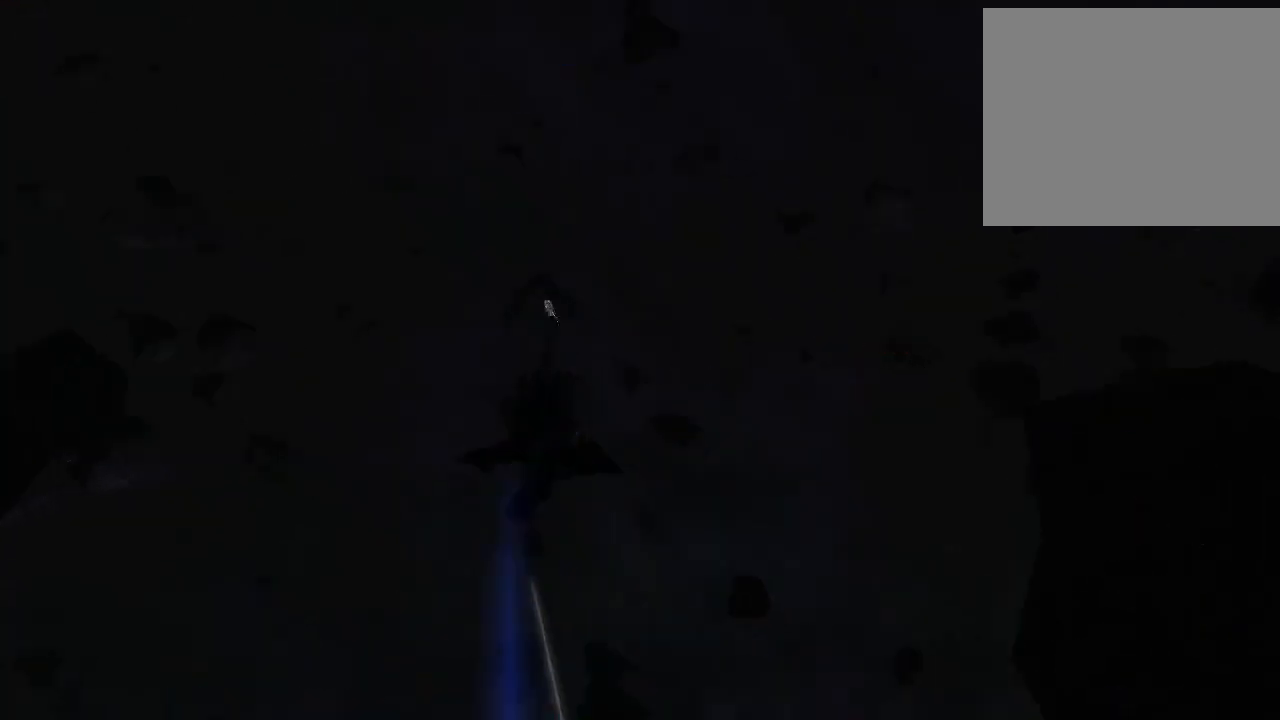
{"keys": [], "mouse": [], "events": [[300, "tab", "down"], [400, "tab", "up"]]}
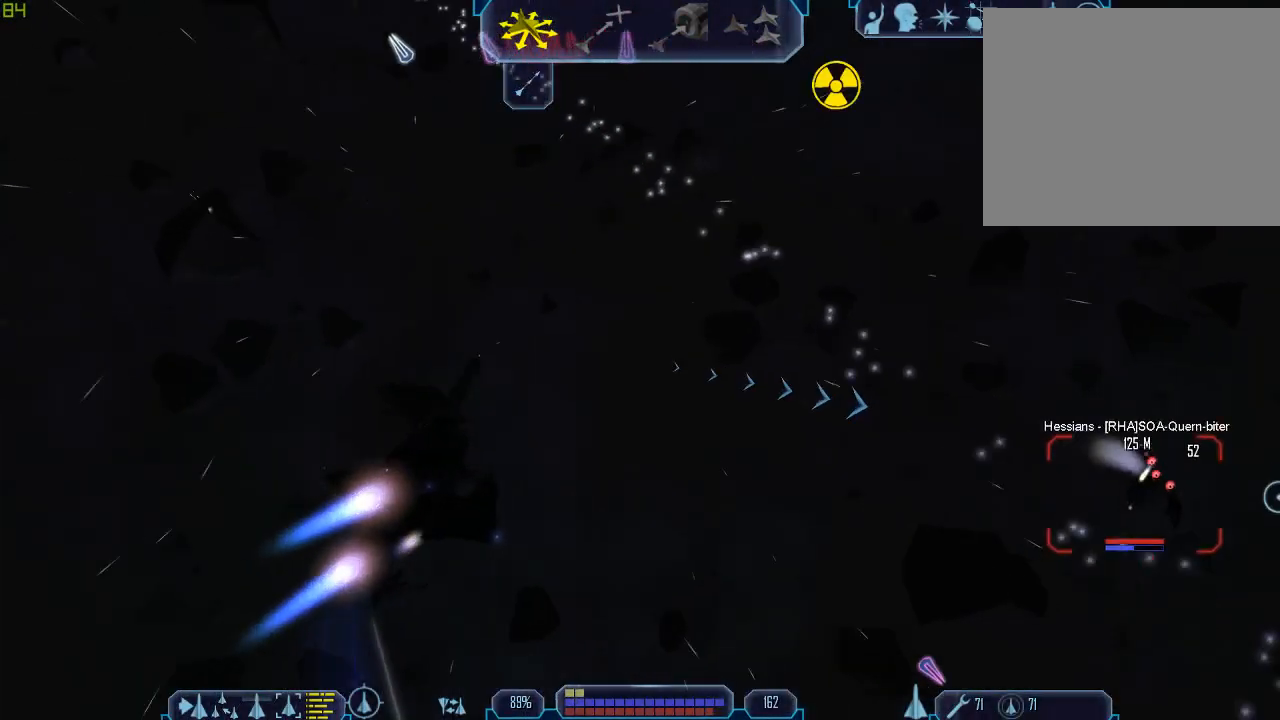
{"keys": ["d", "tab"], "mouse": [], "events": [[200, "d", "down"], [200, "tab", "down"]]}
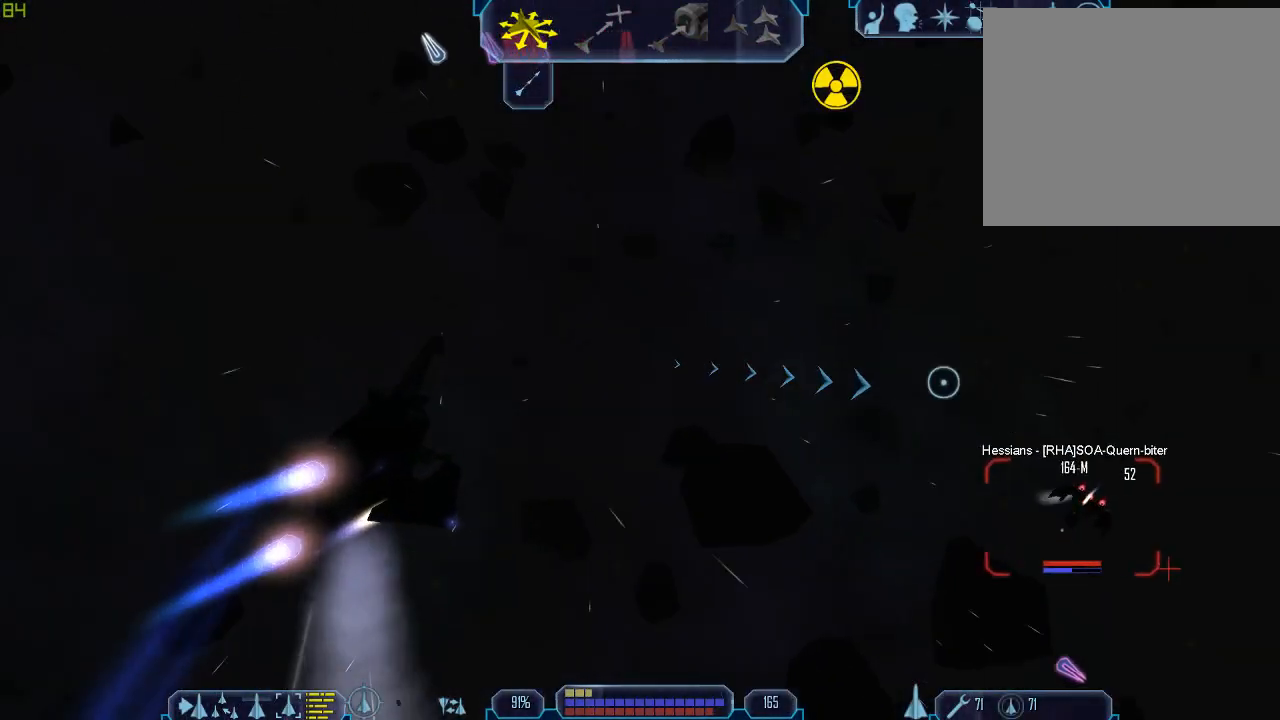
{"keys": [], "mouse": [], "events": [[67, "d", "up"], [100, "tab", "up"]]}
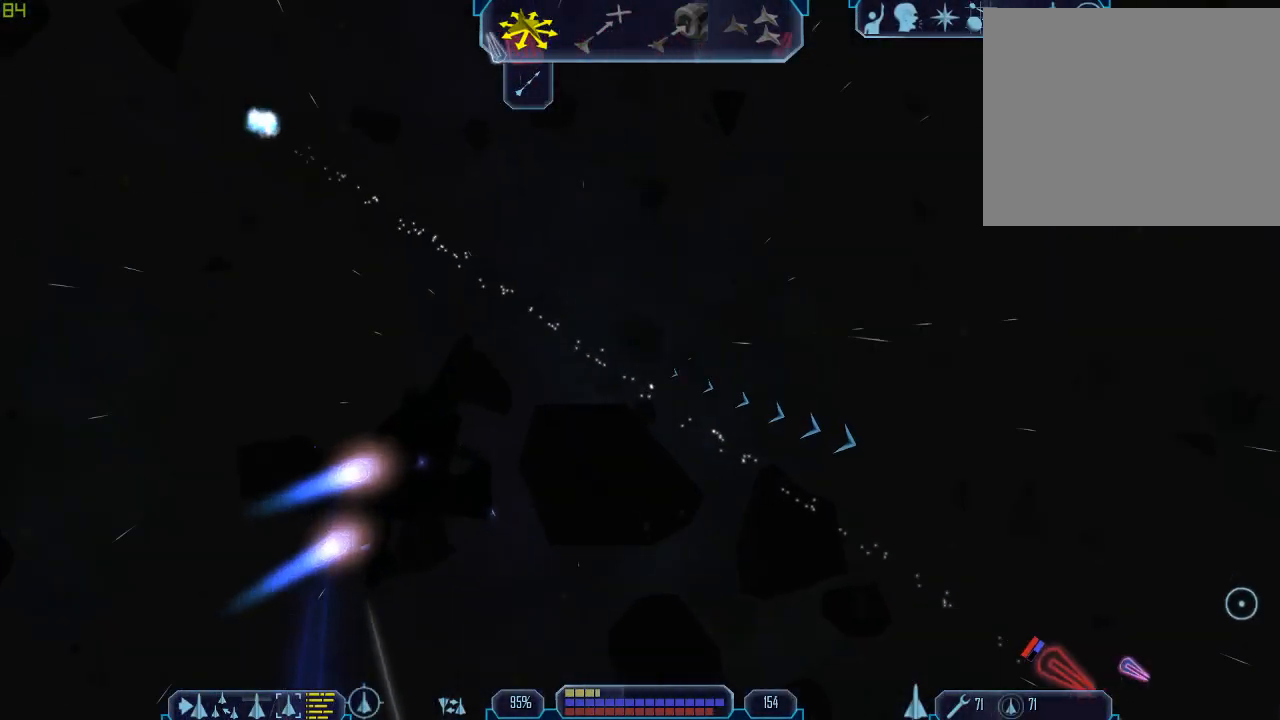
{"keys": [], "mouse": [], "events": []}
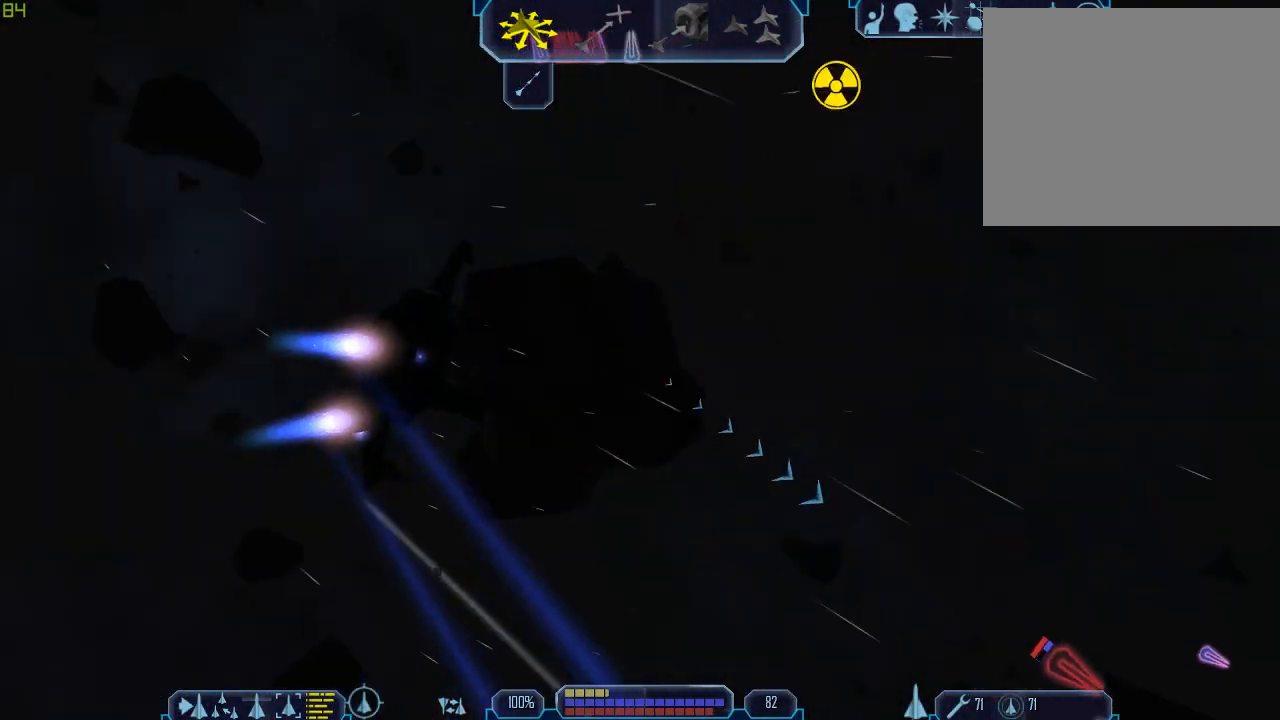
{"keys": [], "mouse": [], "events": [[400, "tab", "down"], [500, "tab", "up"]]}
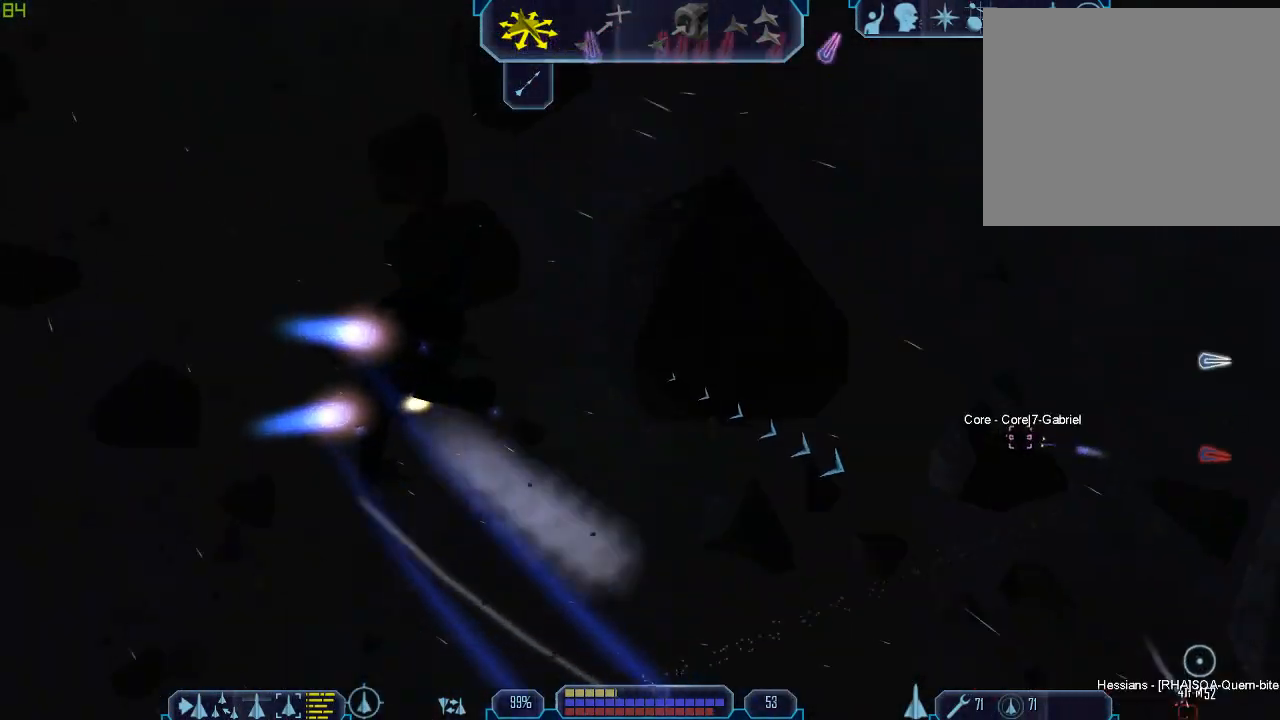
{"keys": ["tab"], "mouse": [], "events": [[167, "tab", "down"], [267, "tab", "up"], [367, "tab", "down"]]}
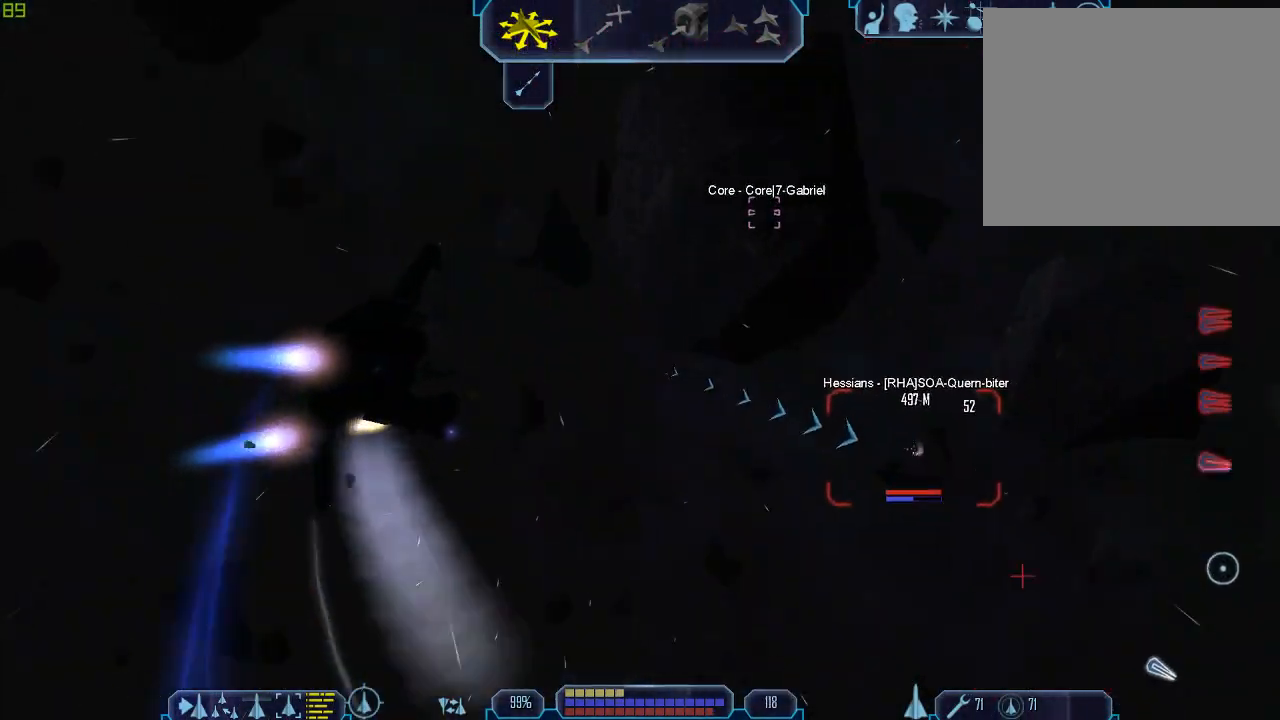
{"keys": ["tab"], "mouse": [], "events": []}
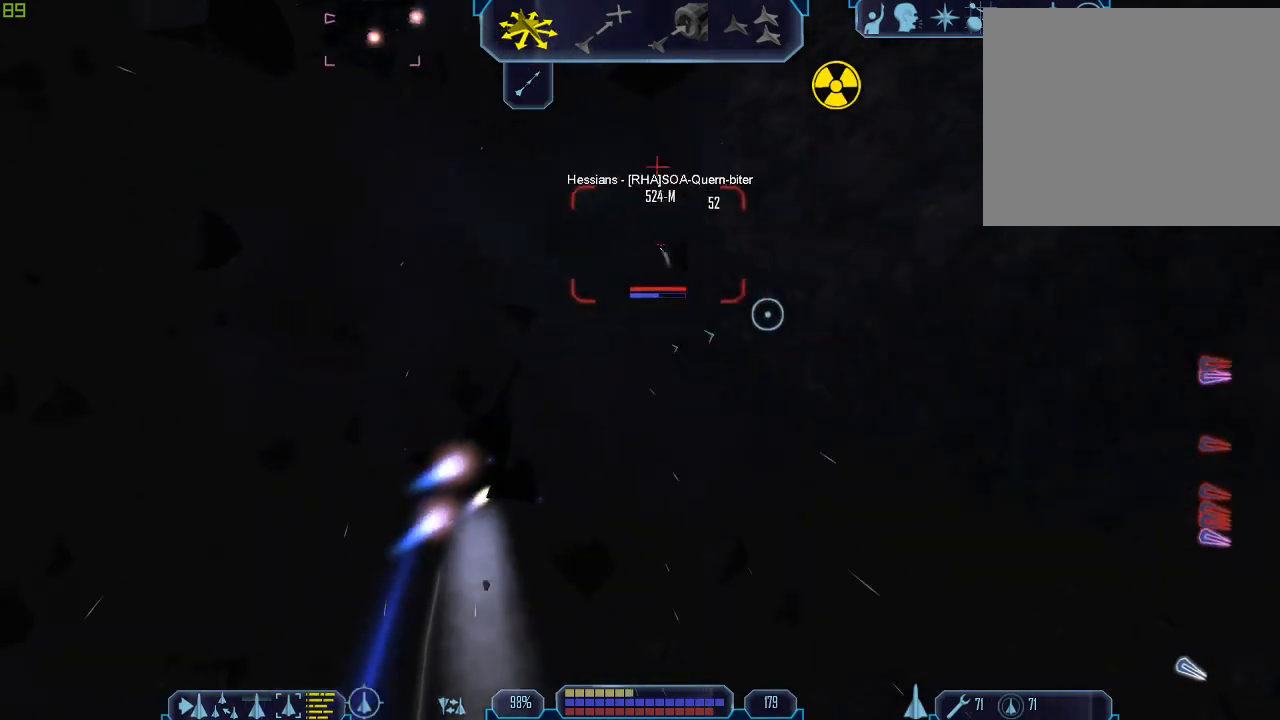
{"keys": [], "mouse": [], "events": [[100, "a", "down"], [400, "z", "down"], [433, "a", "up"], [433, "tab", "up"], [500, "z", "up"]]}
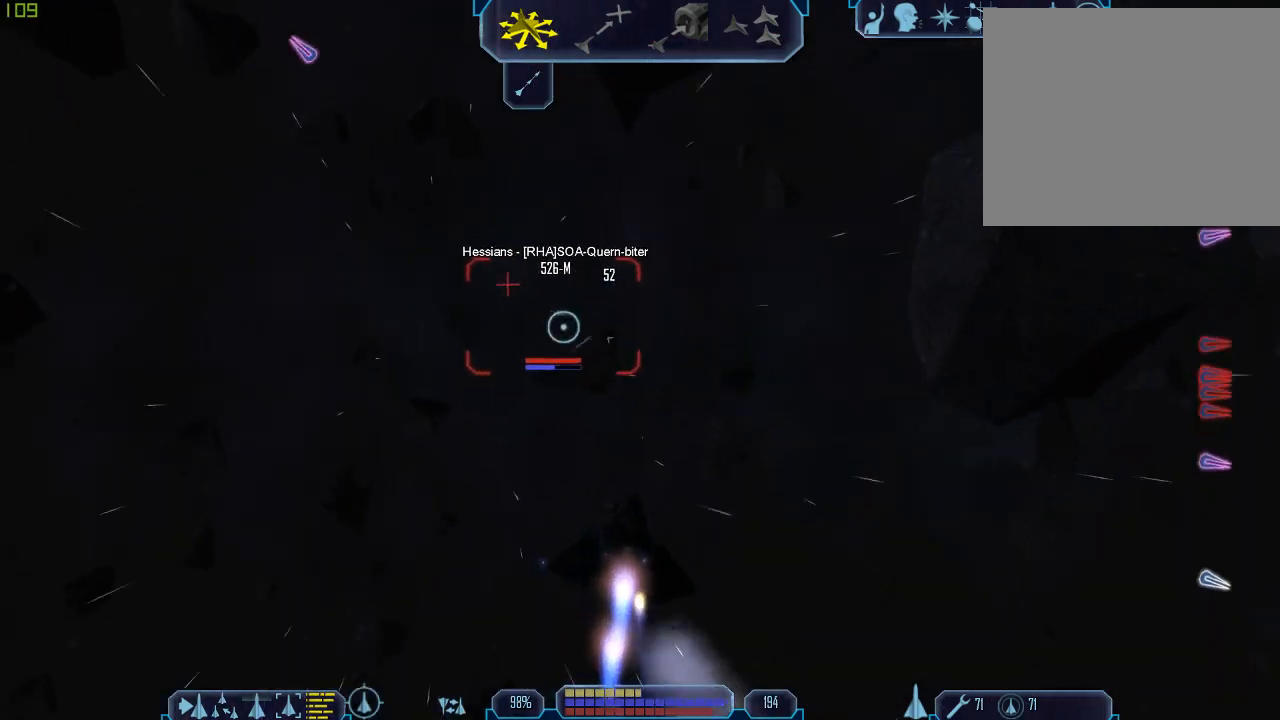
{"keys": ["tab"], "mouse": [], "events": [[200, "tab", "down"]]}
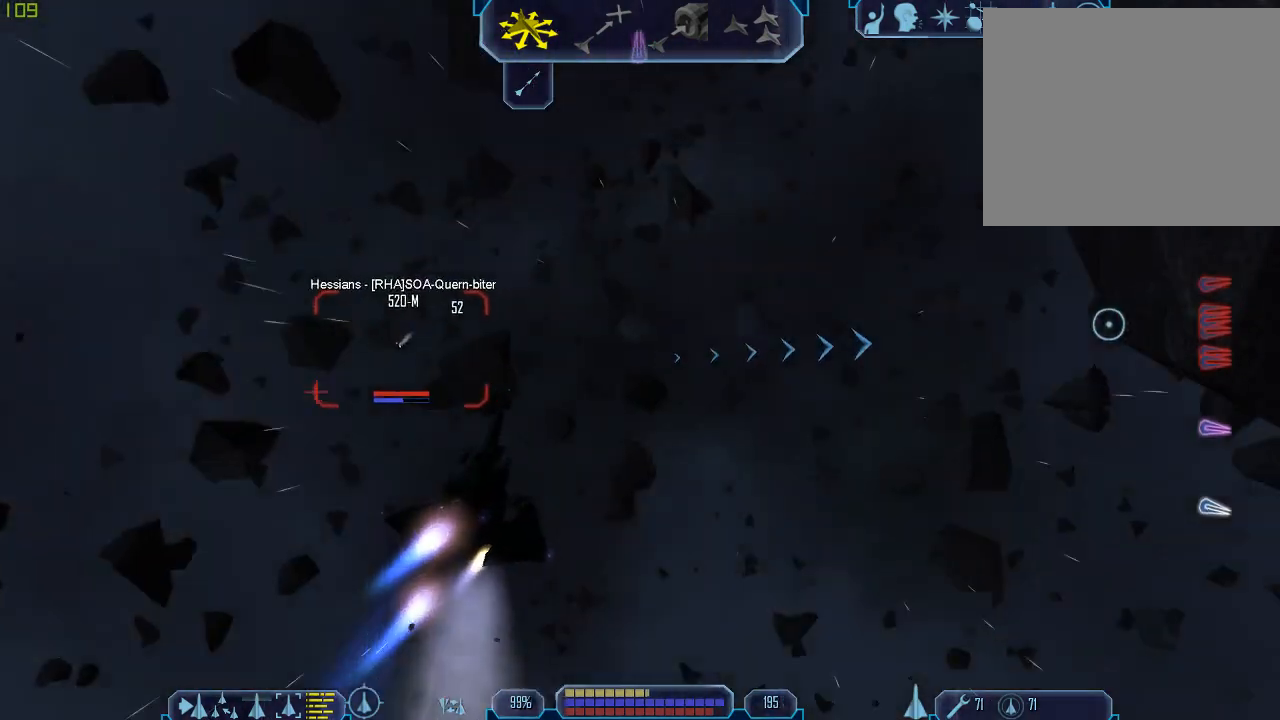
{"keys": [], "mouse": [], "events": [[100, "1", "down"], [200, "z", "down"], [233, "1", "up"], [267, "tab", "up"], [300, "z", "up"]]}
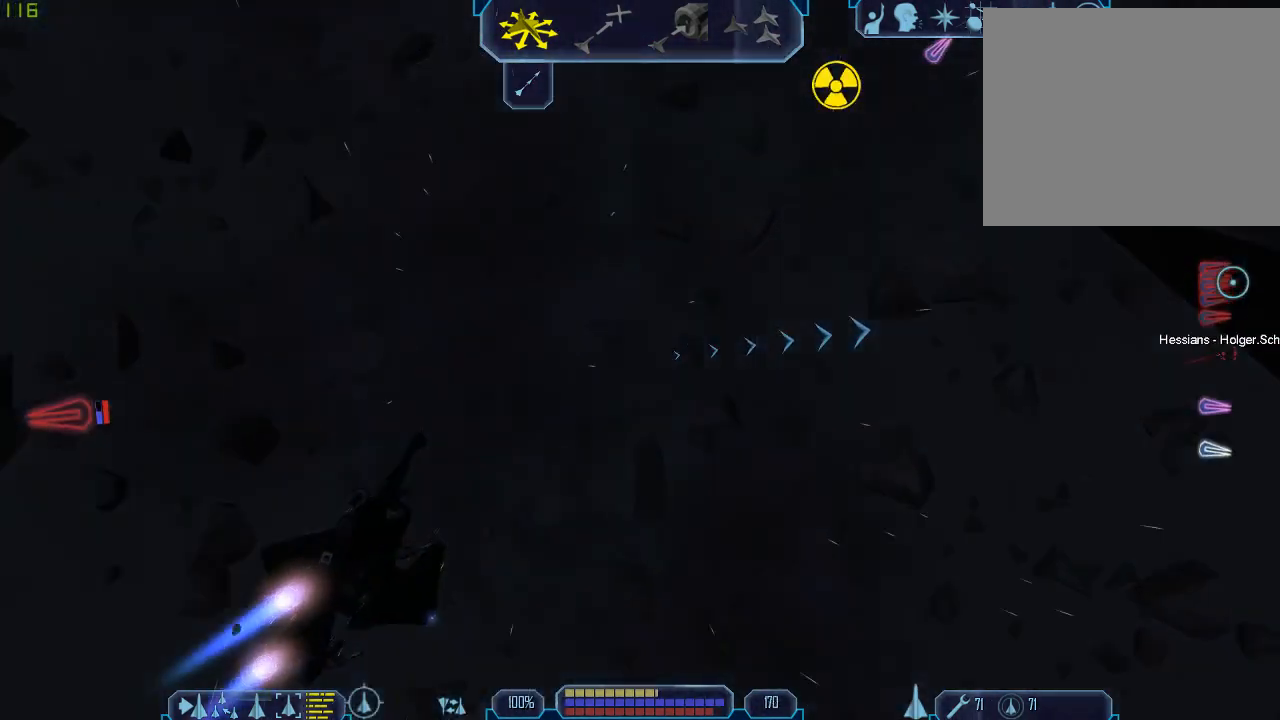
{"keys": ["1", "tab"], "mouse": [], "events": [[67, "tab", "down"], [267, "1", "down"], [433, "1", "up"], [500, "1", "down"]]}
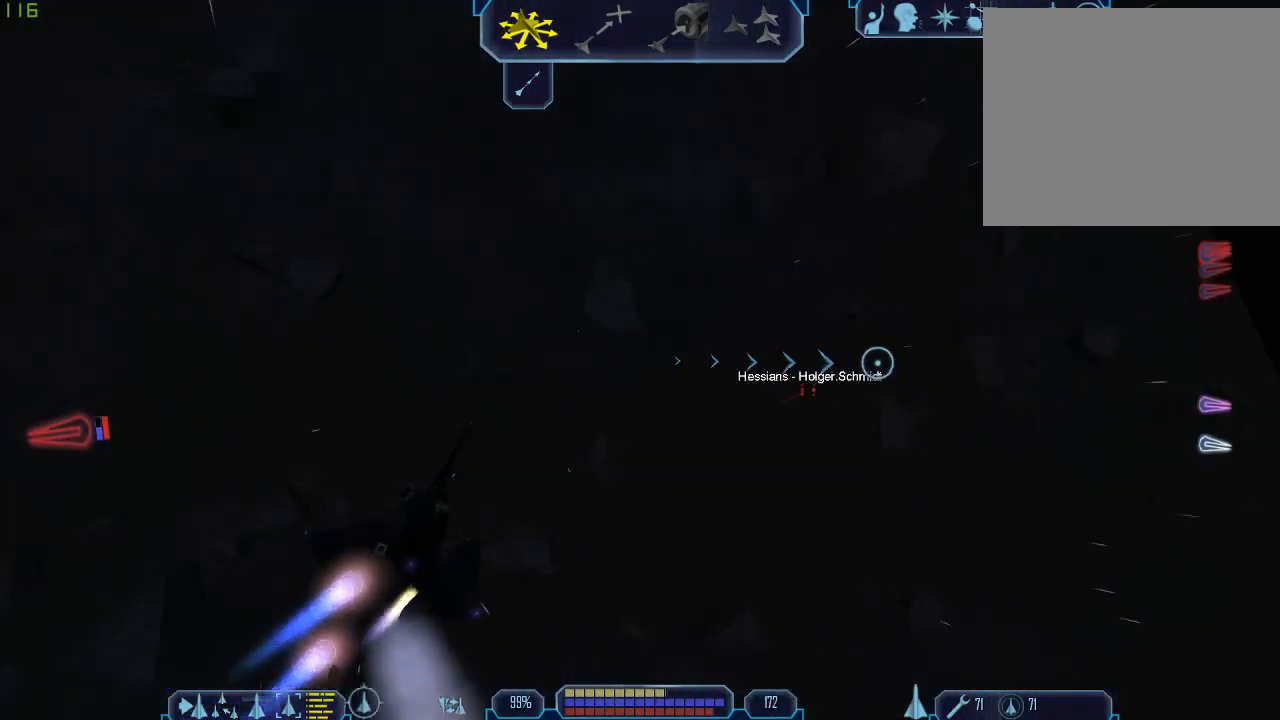
{"keys": ["tab"], "mouse": ["left"], "events": [[133, "1", "up"], [233, "1", "down"], [300, "mouse_left", "down"], [400, "1", "up"], [433, "mouse_left", "up"], [467, "mouse_left", "down"]]}
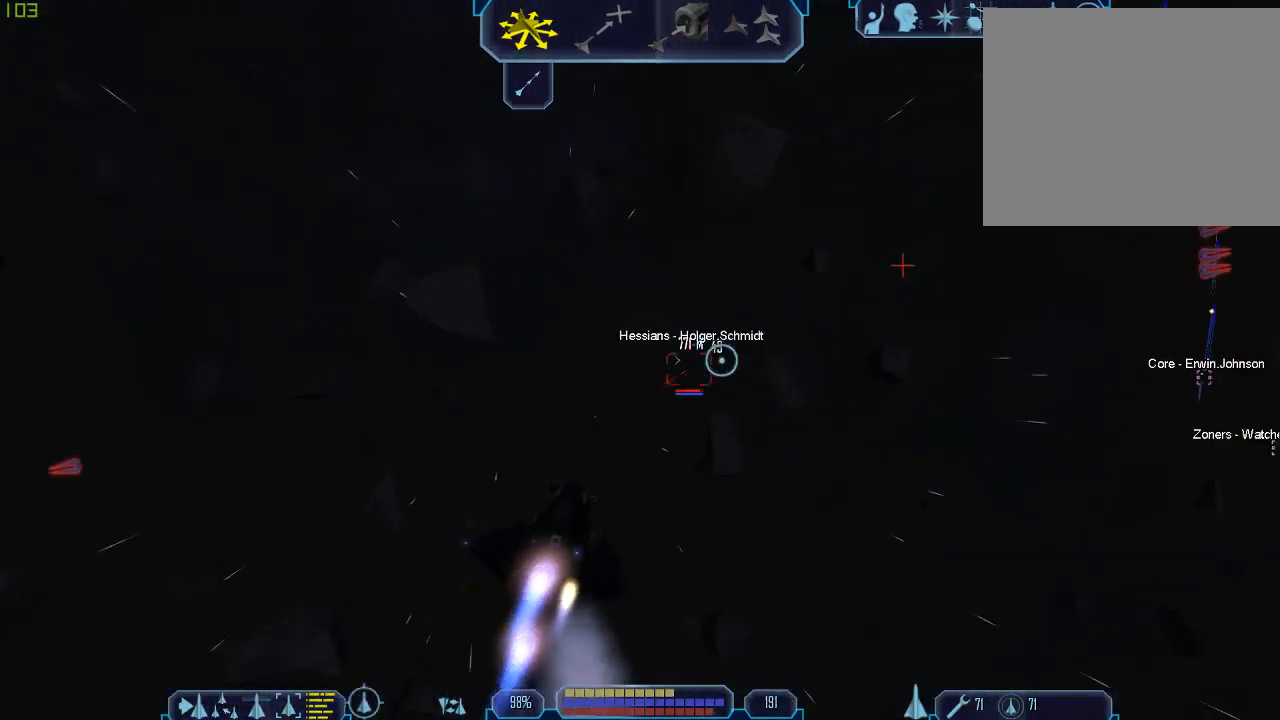
{"keys": ["1", "tab"], "mouse": [], "events": [[33, "1", "down"], [100, "mouse_left", "up"], [200, "1", "up"], [267, "1", "down"], [400, "1", "up"], [467, "1", "down"]]}
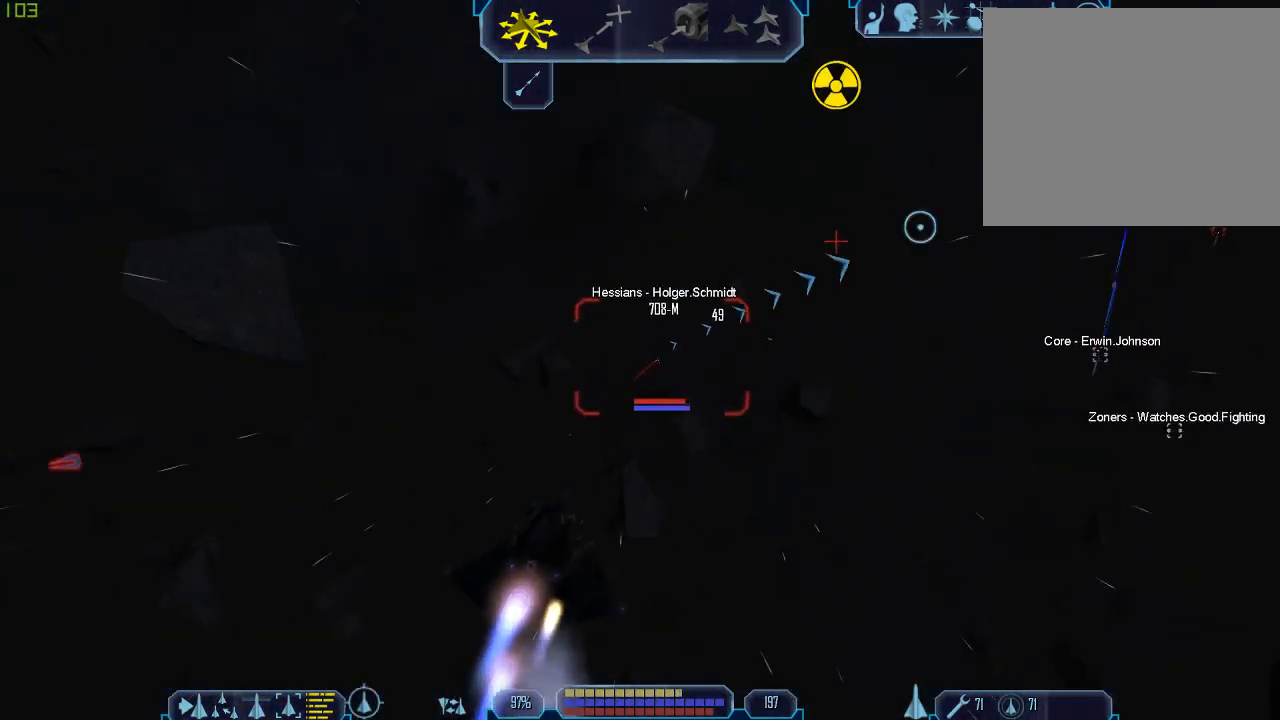
{"keys": [], "mouse": [], "events": [[100, "1", "up"], [200, "1", "down"], [300, "1", "up"], [333, "z", "down"], [367, "tab", "up"], [400, "z", "up"]]}
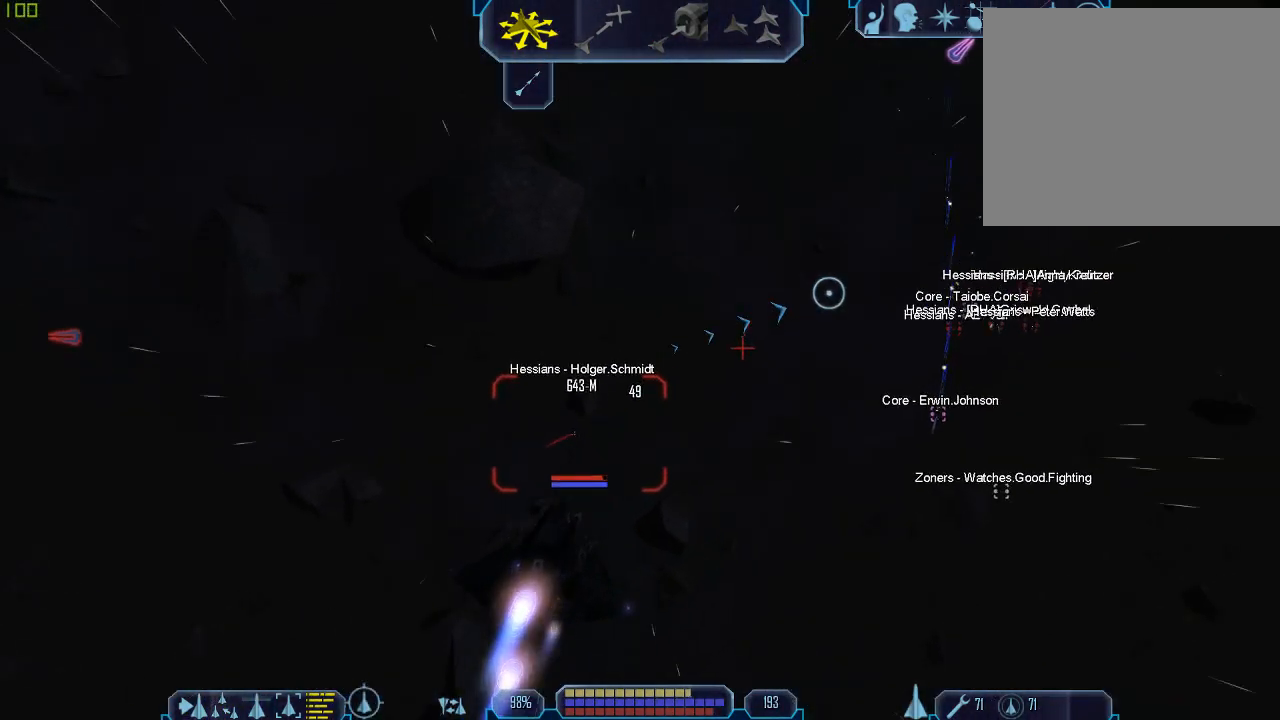
{"keys": ["tab"], "mouse": [], "events": [[500, "tab", "down"]]}
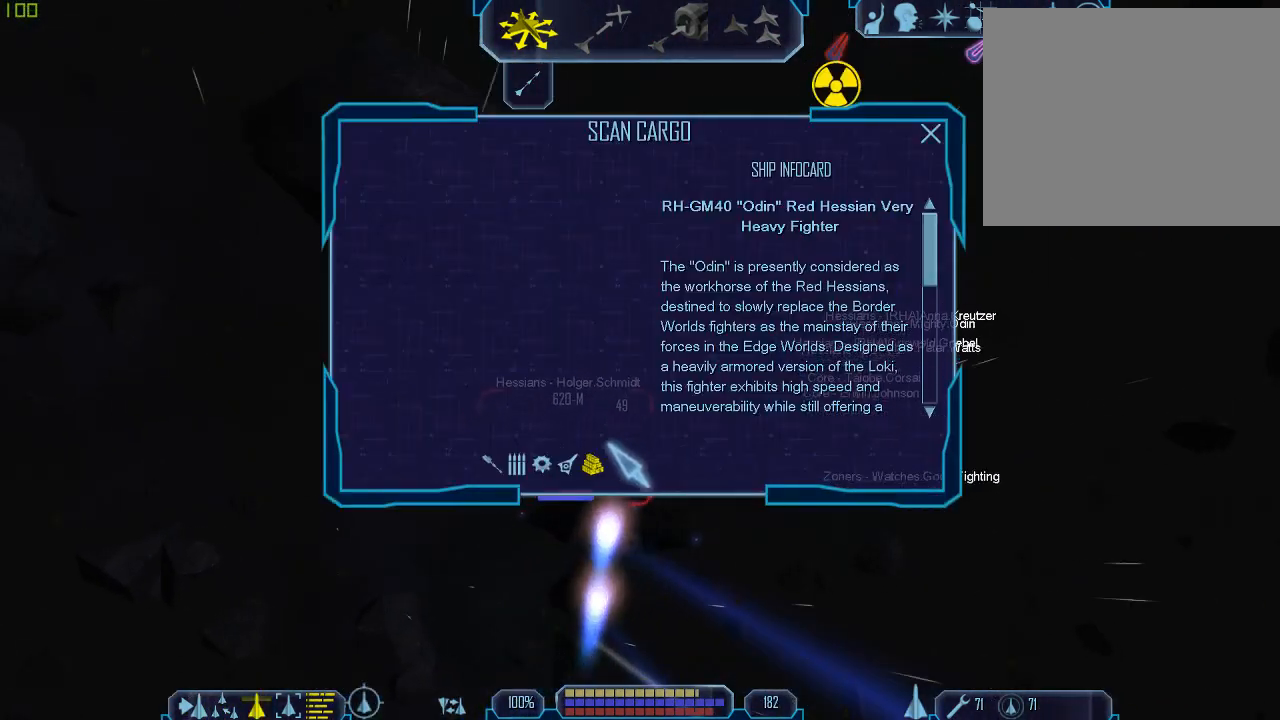
{"keys": ["tab"], "mouse": ["left"], "events": [[167, "mouse_left", "down"], [300, "mouse_left", "up"], [433, "mouse_left", "down"]]}
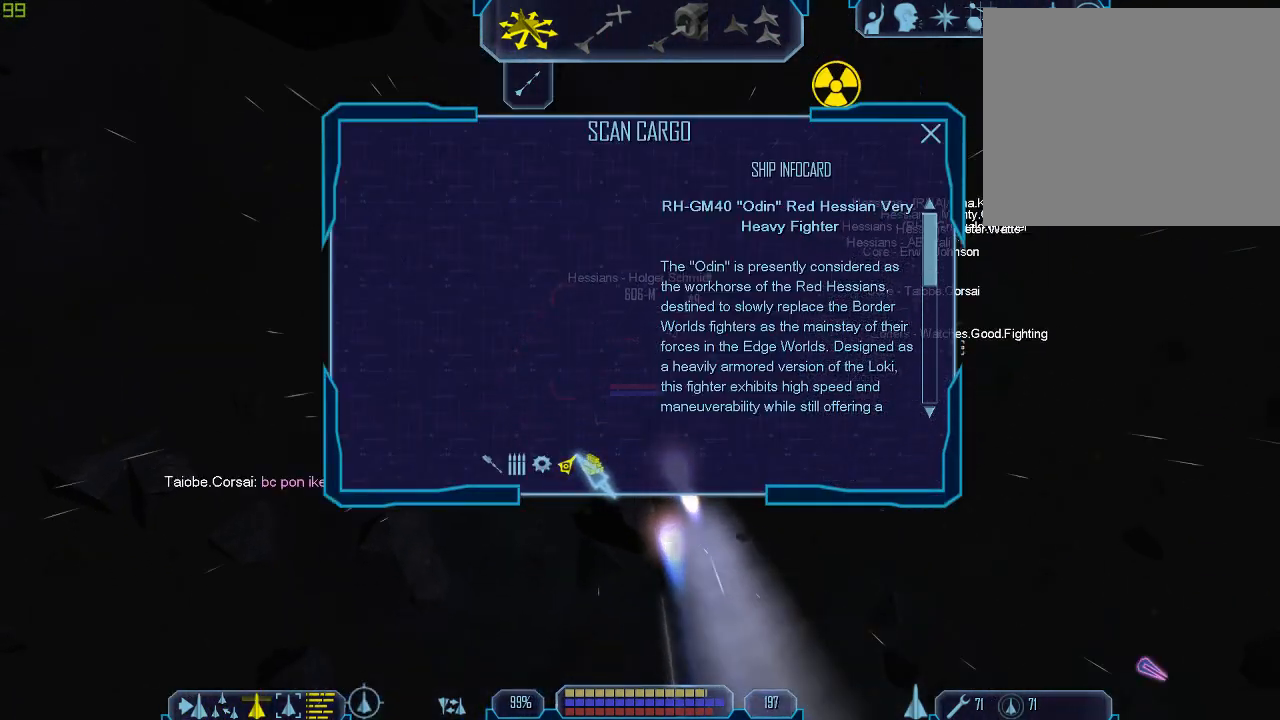
{"keys": ["tab"], "mouse": [], "events": [[100, "mouse_left", "up"], [267, "mouse_left", "down"], [367, "mouse_left", "up"]]}
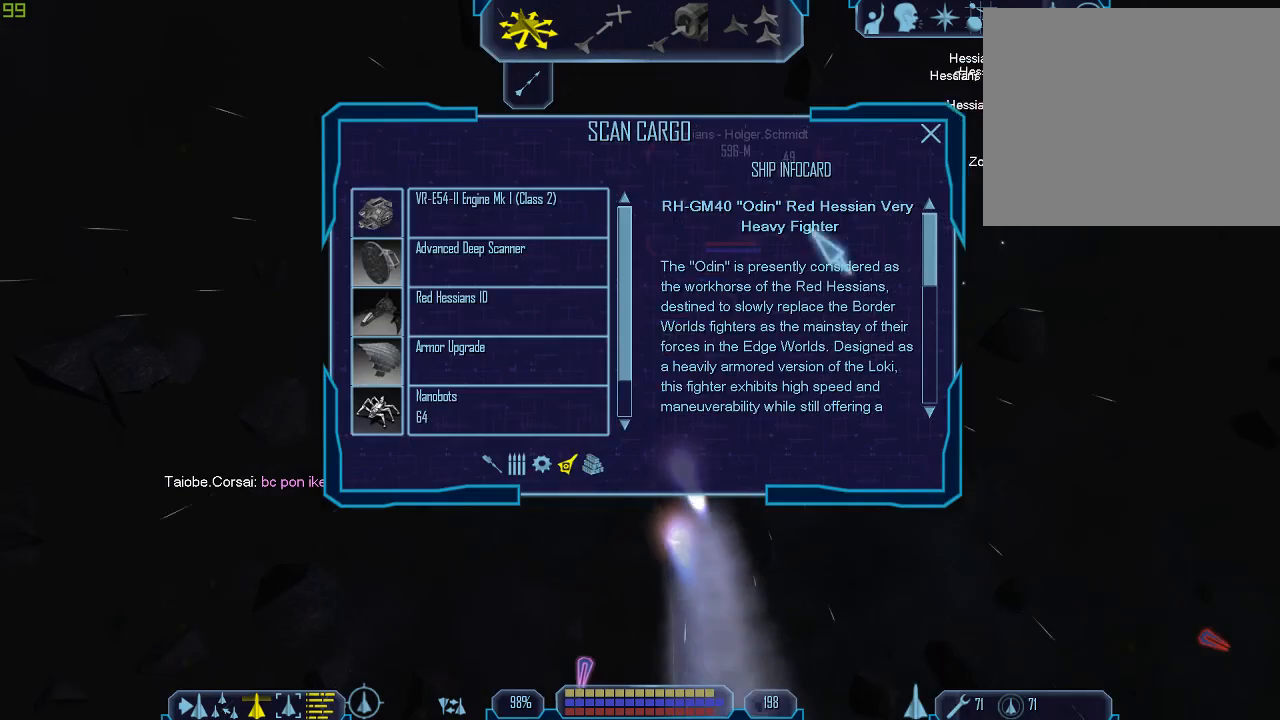
{"keys": ["tab"], "mouse": [], "events": []}
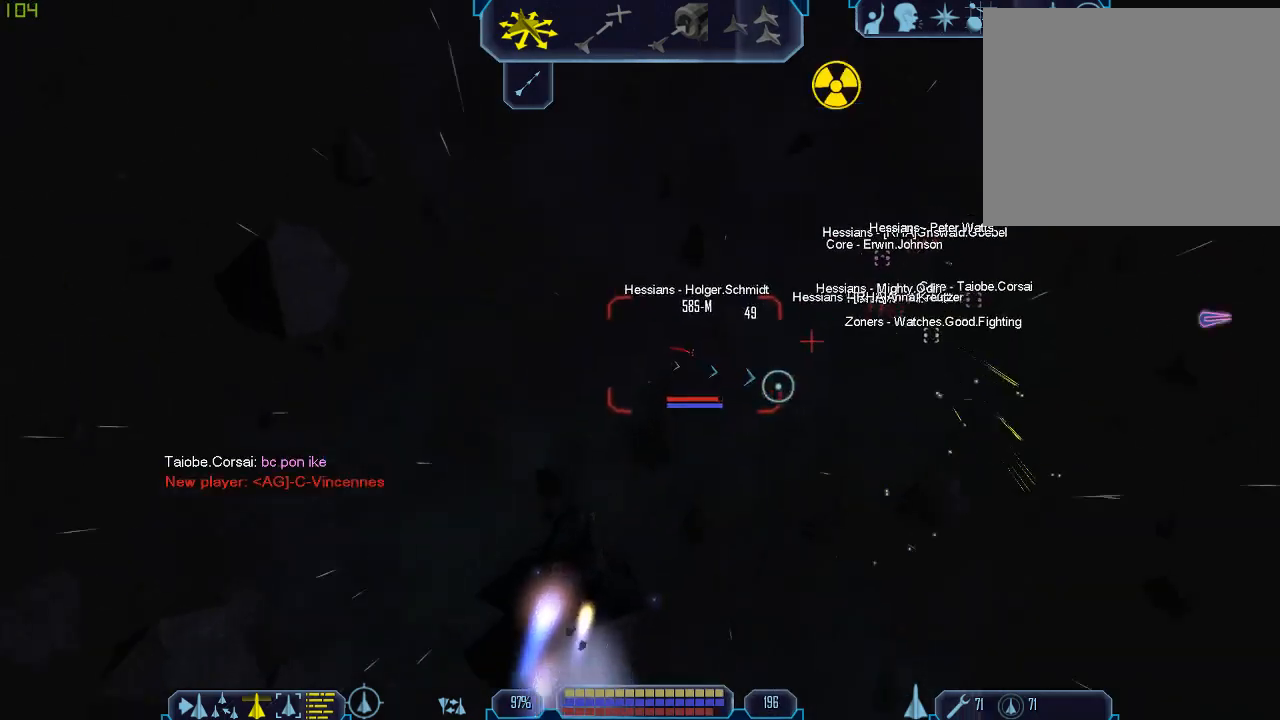
{"keys": ["1", "tab"], "mouse": [], "events": [[167, "1", "down"], [267, "1", "up"], [433, "1", "down"]]}
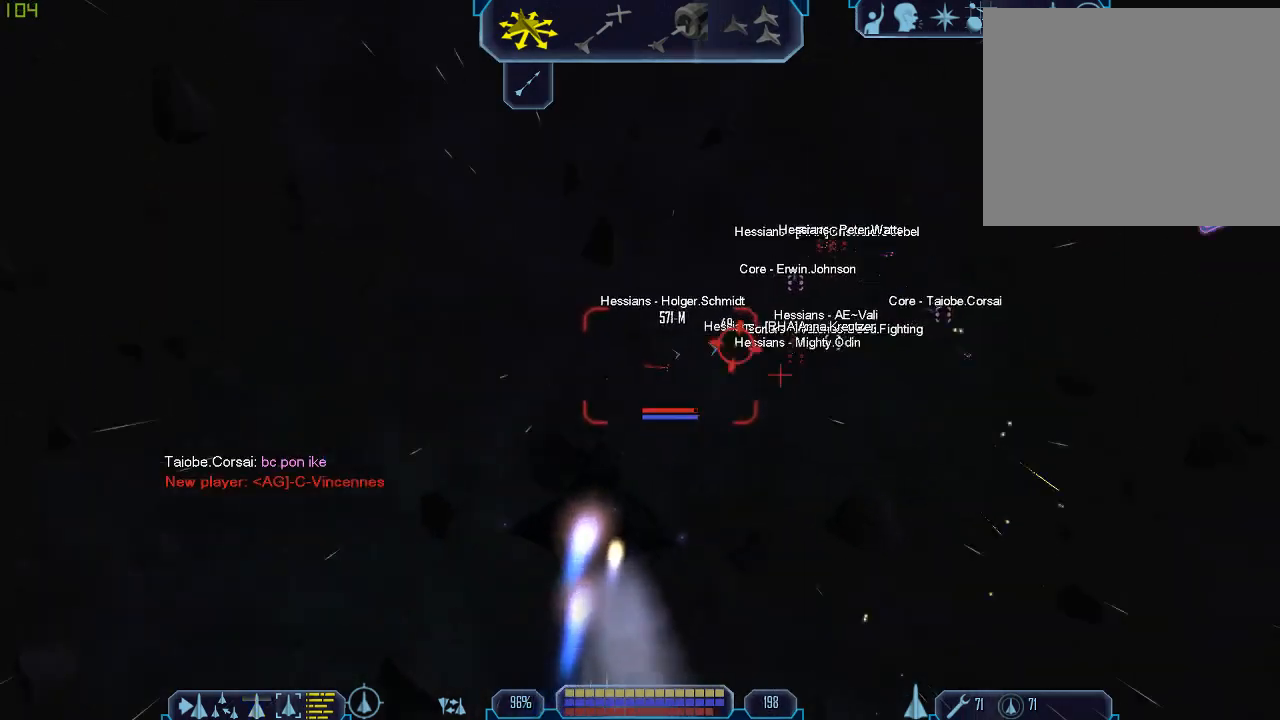
{"keys": ["tab"], "mouse": [], "events": [[100, "1", "up"], [300, "1", "down"], [400, "1", "up"]]}
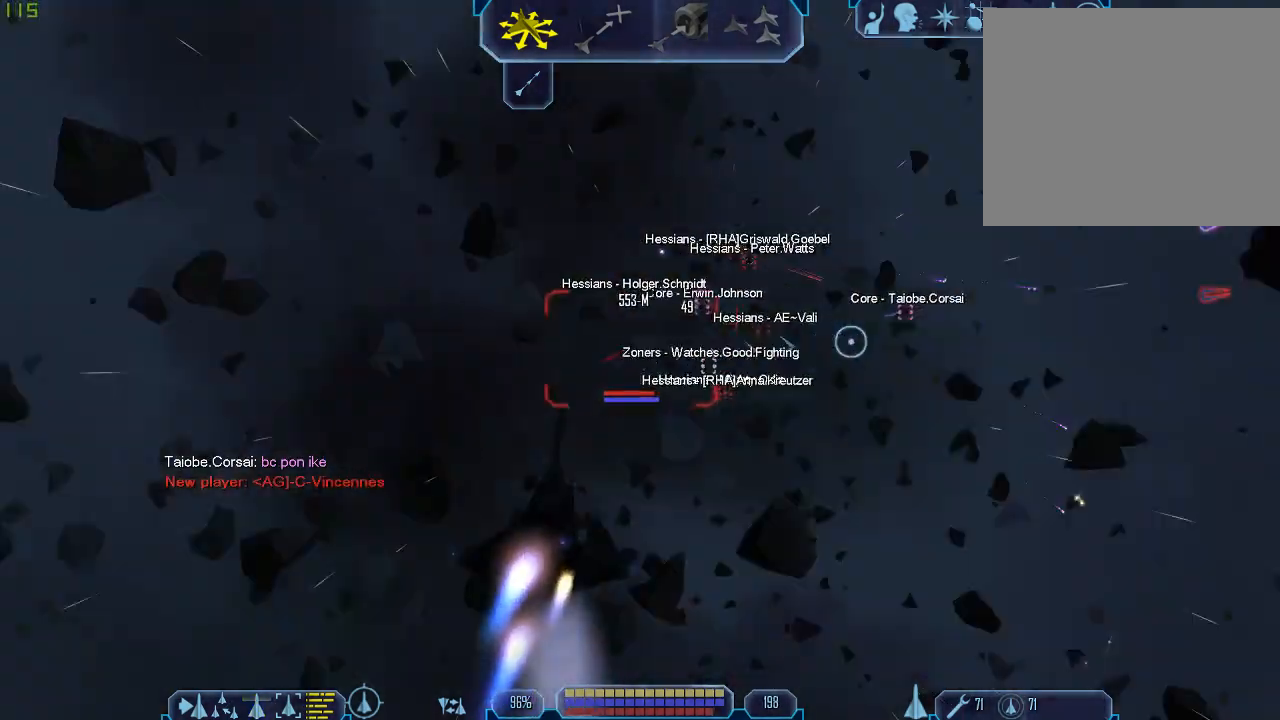
{"keys": ["tab"], "mouse": [], "events": [[33, "1", "down"], [200, "1", "up"], [300, "1", "down"], [433, "1", "up"]]}
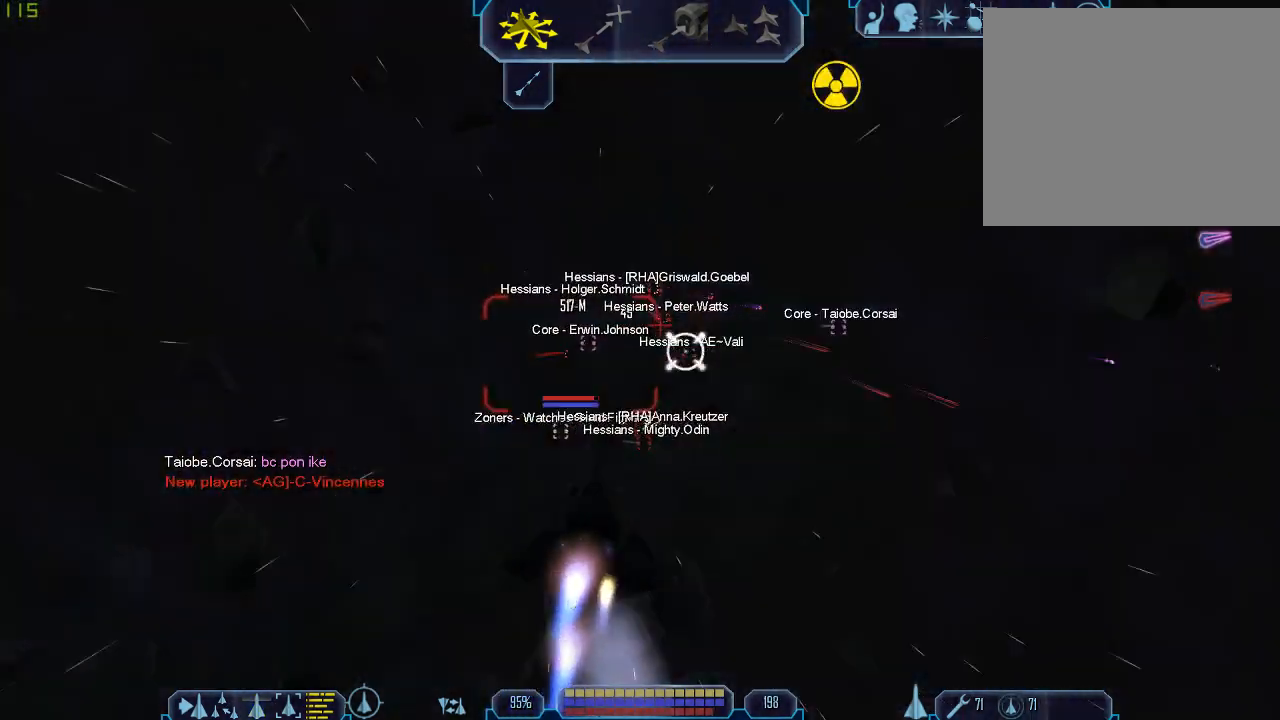
{"keys": [], "mouse": [], "events": [[33, "1", "down"], [133, "1", "up"], [233, "1", "down"], [367, "1", "up"], [367, "z", "down"], [467, "tab", "up"], [467, "z", "up"]]}
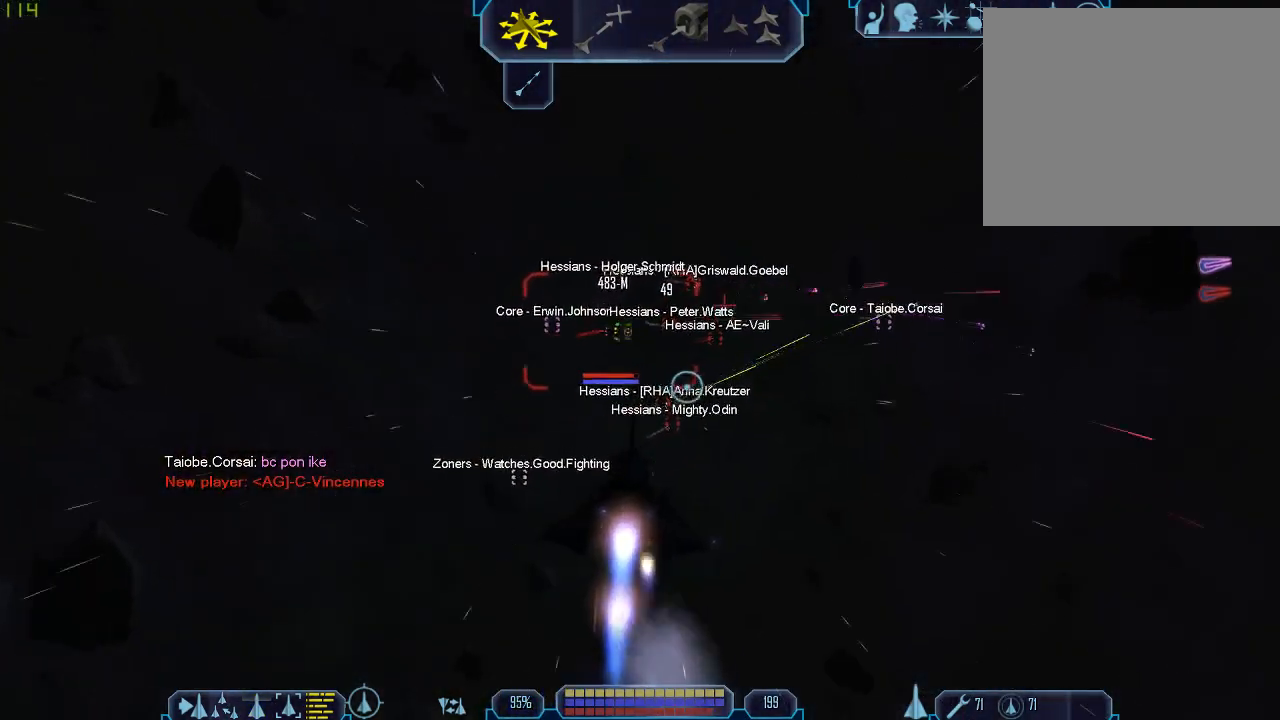
{"keys": ["tab"], "mouse": [], "events": [[233, "tab", "down"]]}